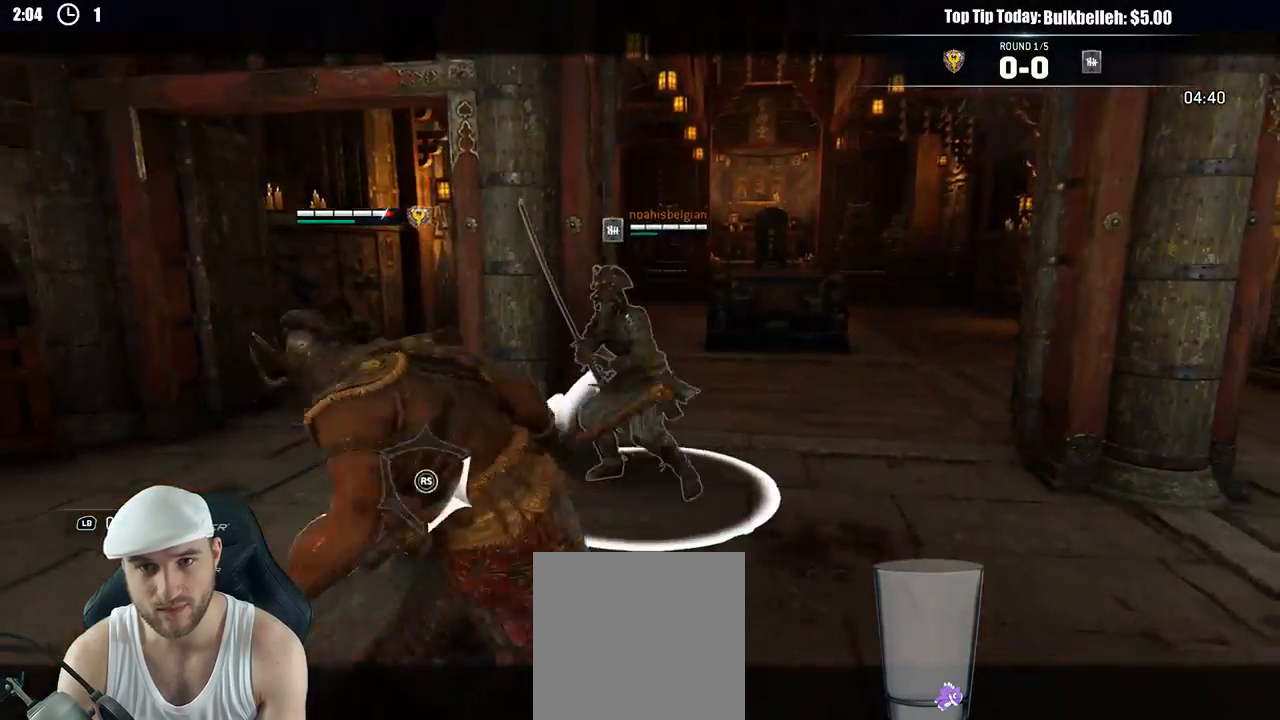
Gameplay with a controller (Xbox layout); each line is a JSON object with the inputs held at the frame after it (dt_ms = milliseconds from this image to that frame). "events" lists button and stick changes between this image and that frame as [ms after this image, input, new state], when the widget could be followed in between.
{"dt_ms": 500, "buttons": ["L2", "R1"], "left_stick": "up-right", "right_stick": "center", "events": [[450, "R1", "down"]]}
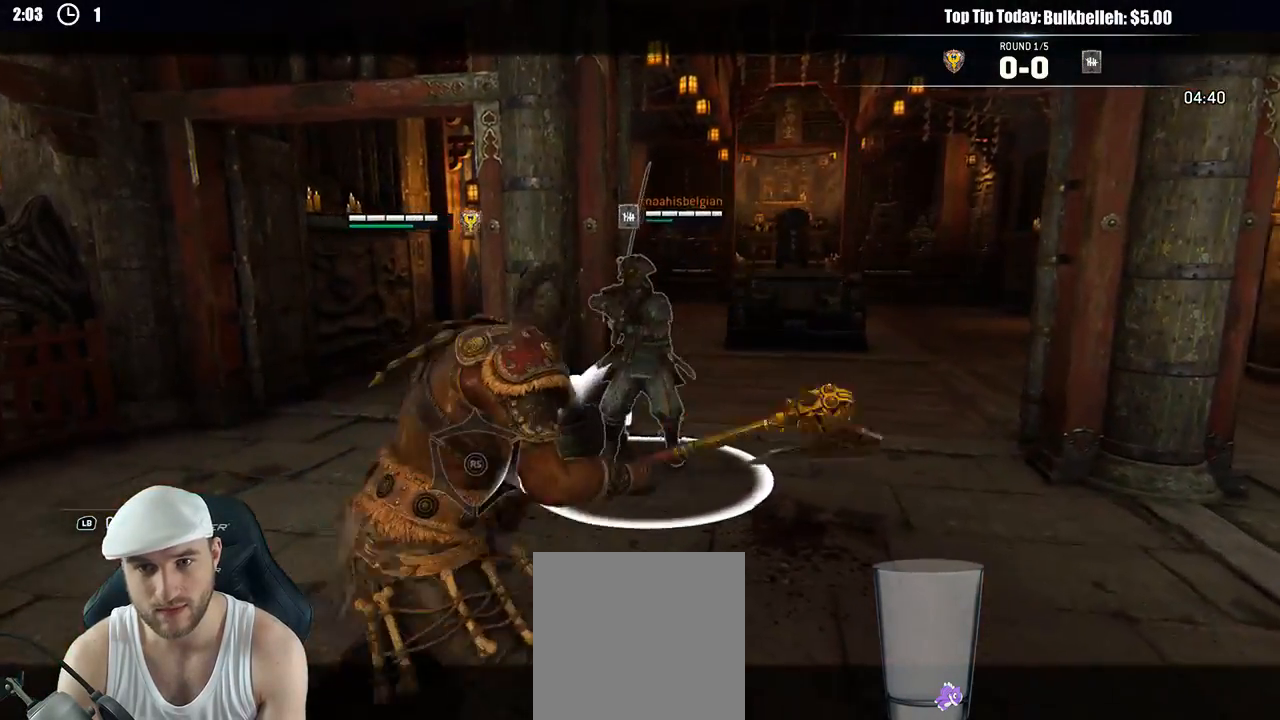
{"dt_ms": 500, "buttons": ["L2"], "left_stick": "up-right", "right_stick": "center", "events": [[33, "R1", "up"]]}
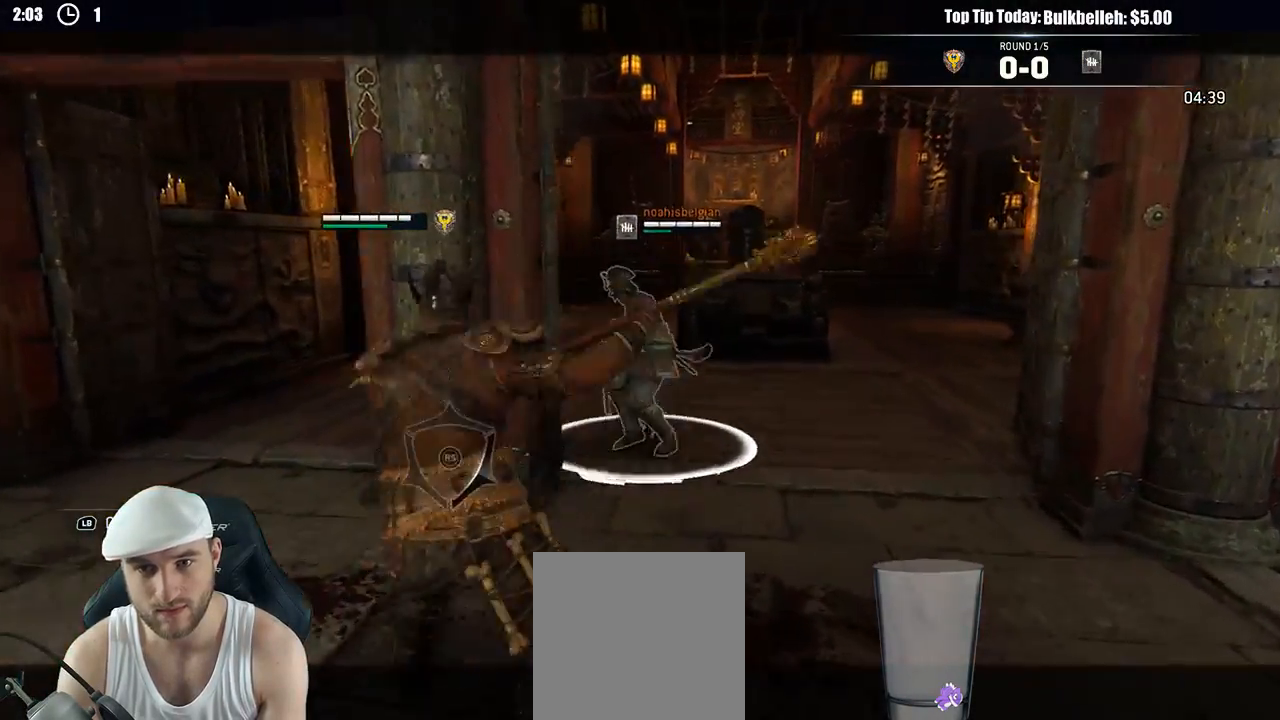
{"dt_ms": 500, "buttons": ["L2"], "left_stick": "down", "right_stick": "left", "events": [[83, "left_stick", "center"], [150, "left_stick", "down"], [333, "right_stick", "left"]]}
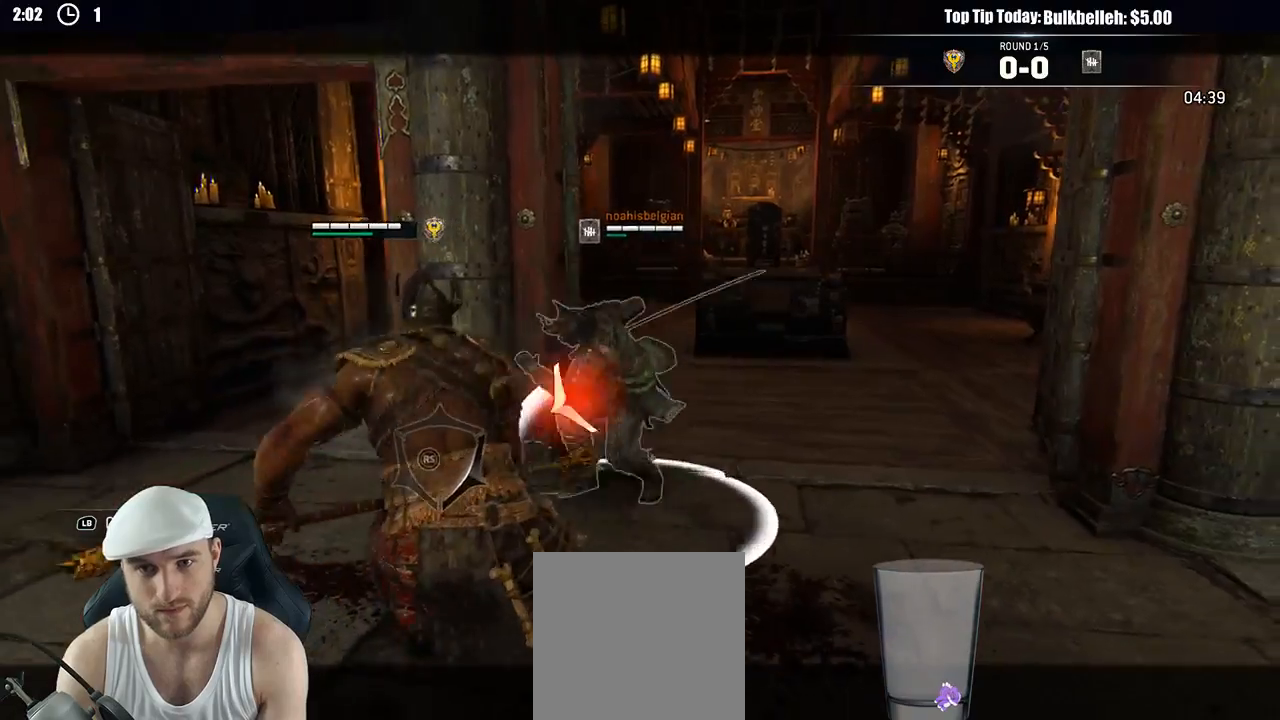
{"dt_ms": 1000, "buttons": ["L2"], "left_stick": "up", "right_stick": "up"}
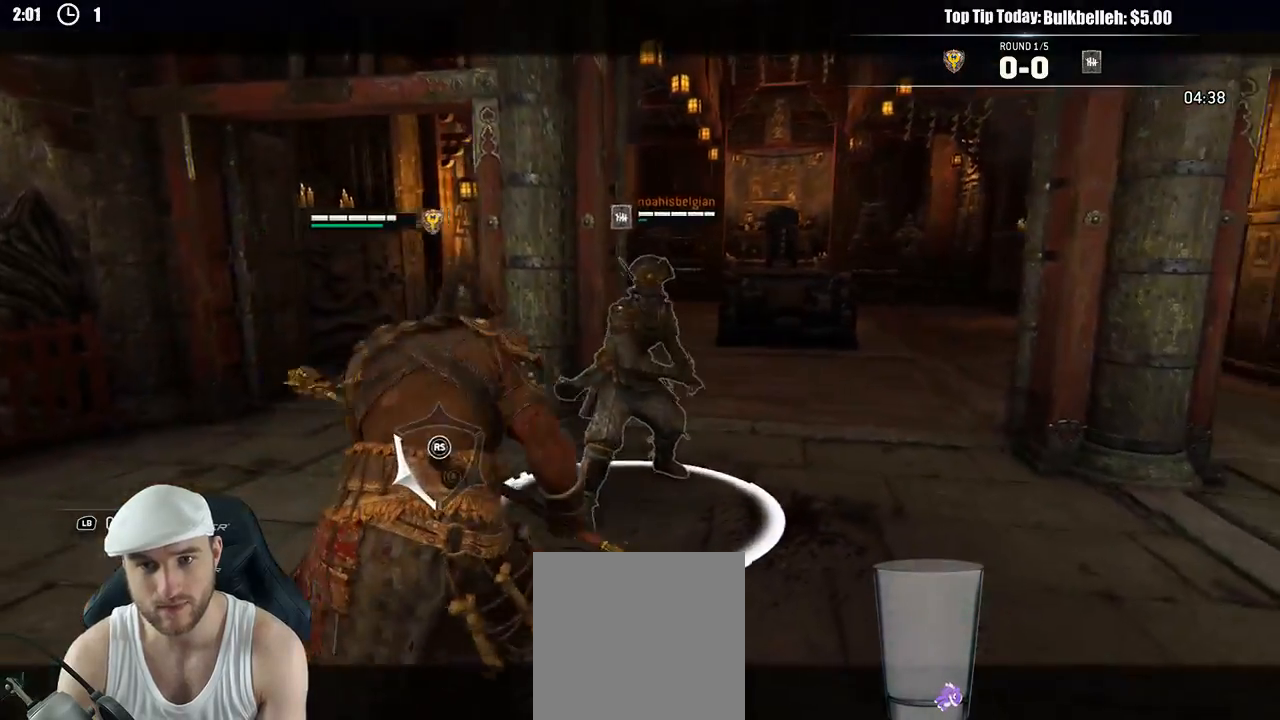
{"dt_ms": 500, "buttons": ["L2"], "left_stick": "up-left", "right_stick": "up", "events": [[367, "left_stick", "up-left"]]}
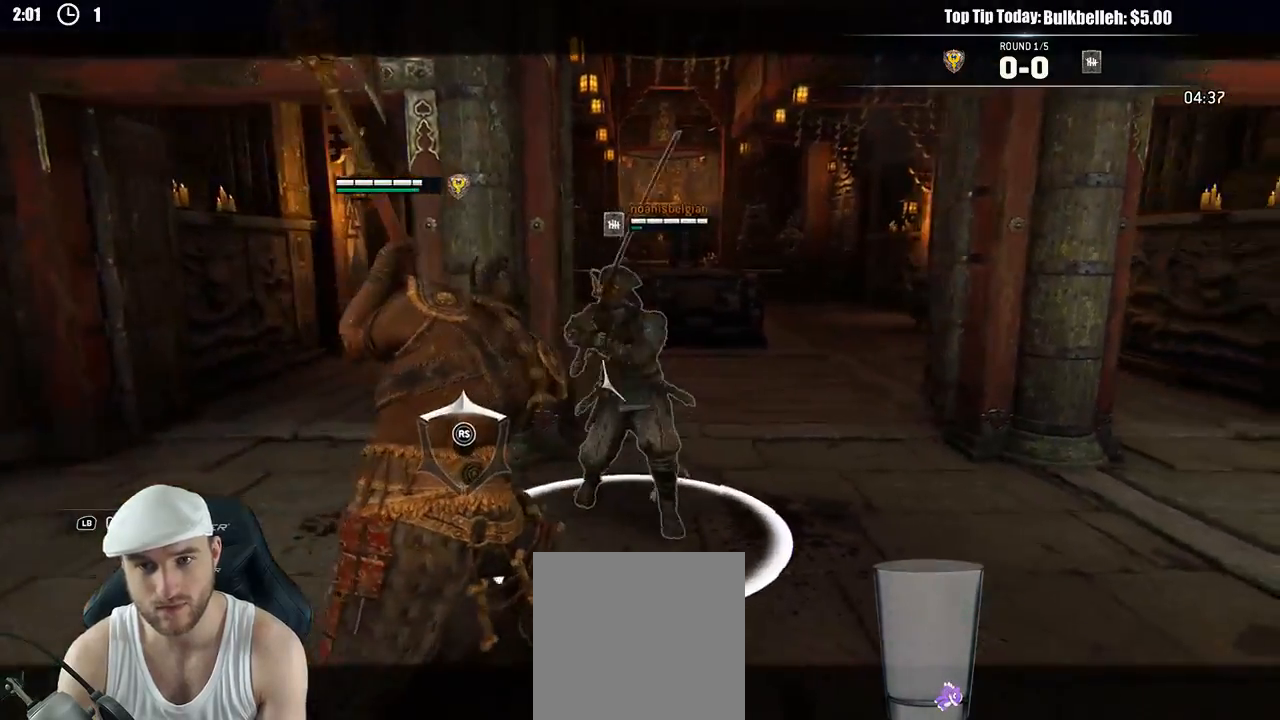
{"dt_ms": 500, "buttons": ["L2"], "left_stick": "right", "right_stick": "up", "events": [[33, "left_stick", "down-left"], [183, "left_stick", "down-right"], [350, "left_stick", "right"]]}
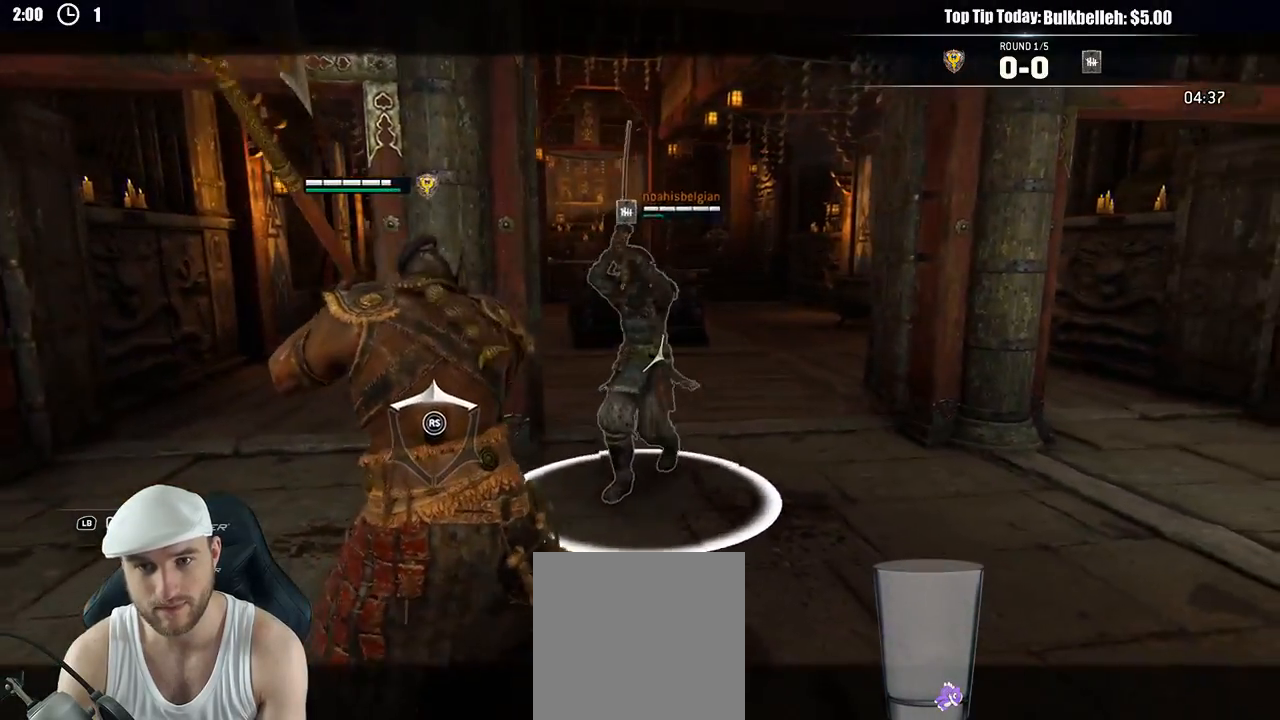
{"dt_ms": 500, "buttons": ["L2"], "left_stick": "down", "right_stick": "left", "events": [[33, "left_stick", "up-right"], [250, "left_stick", "up-left"], [350, "left_stick", "down-left"], [350, "right_stick", "left"], [433, "left_stick", "down"]]}
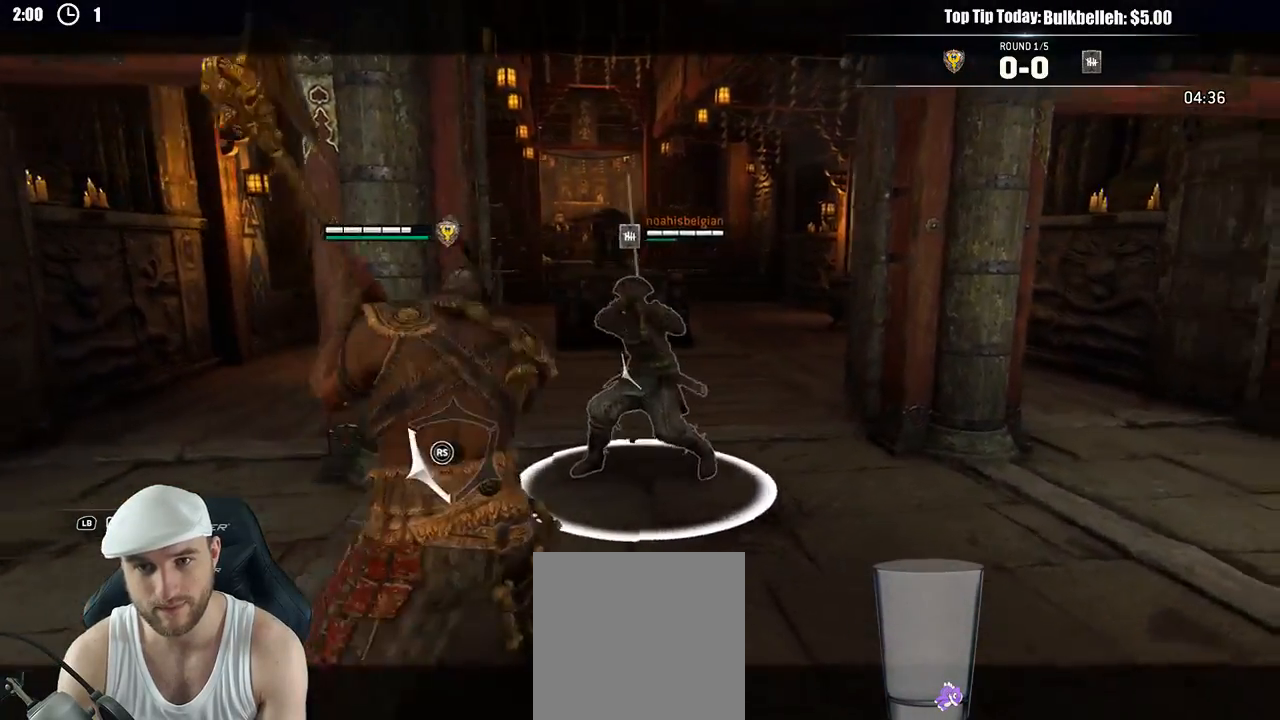
{"dt_ms": 500, "buttons": ["L2"], "left_stick": "down-left", "right_stick": "left", "events": [[433, "left_stick", "down-left"]]}
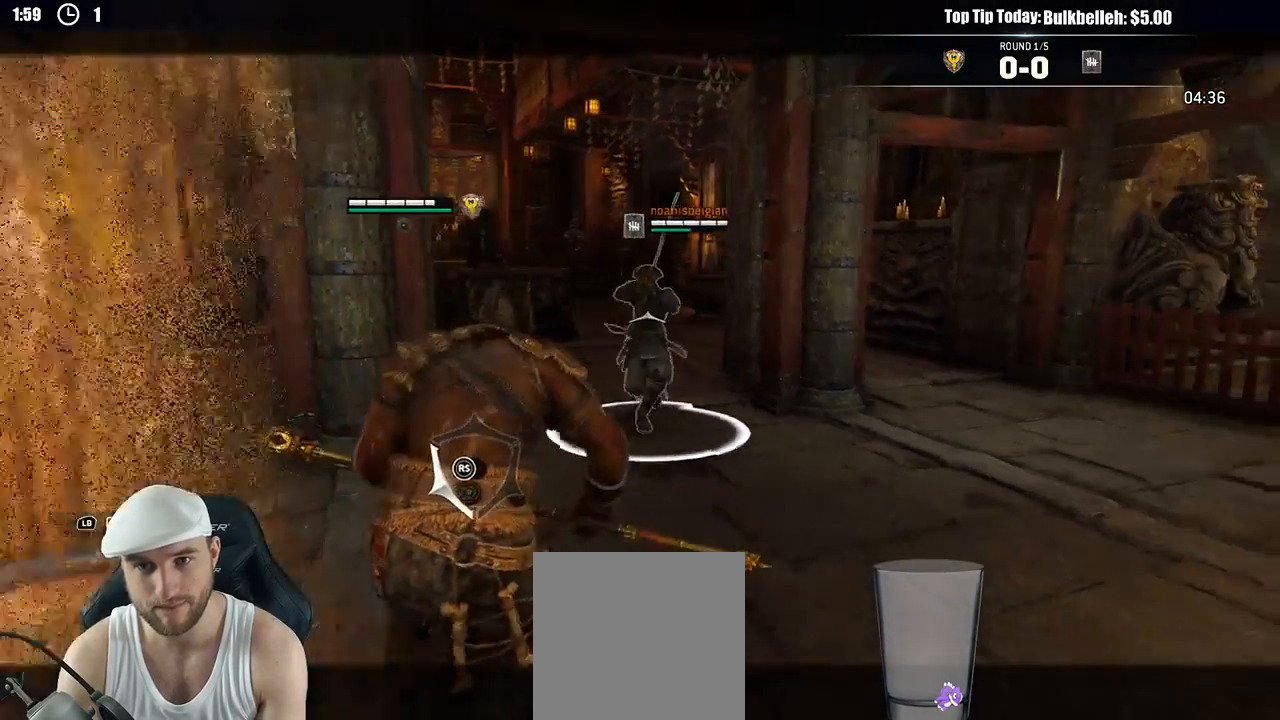
{"dt_ms": 500, "buttons": ["L2"], "left_stick": "up-right", "right_stick": "center", "events": [[100, "right_stick", "center"], [150, "left_stick", "up-left"], [283, "left_stick", "up"], [400, "left_stick", "up-right"]]}
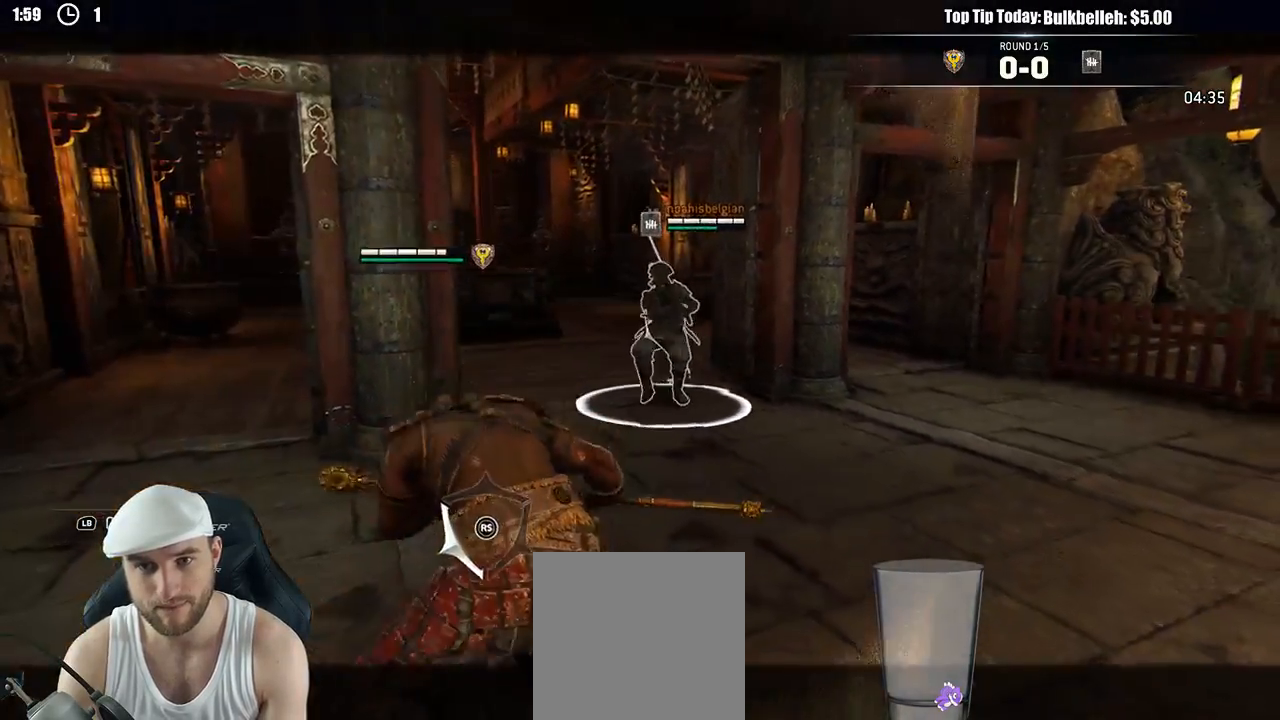
{"dt_ms": 500, "buttons": ["L2"], "left_stick": "right", "right_stick": "center", "events": [[283, "left_stick", "right"]]}
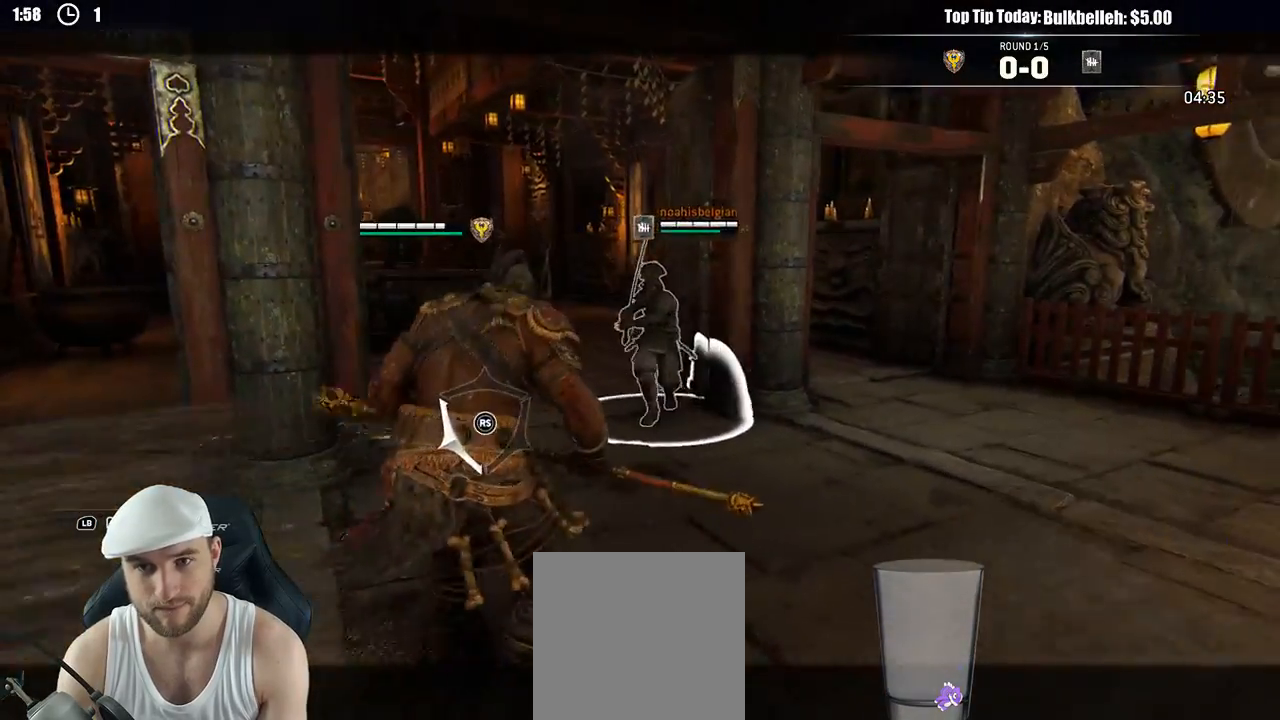
{"dt_ms": 500, "buttons": ["L2"], "left_stick": "right", "right_stick": "center", "events": []}
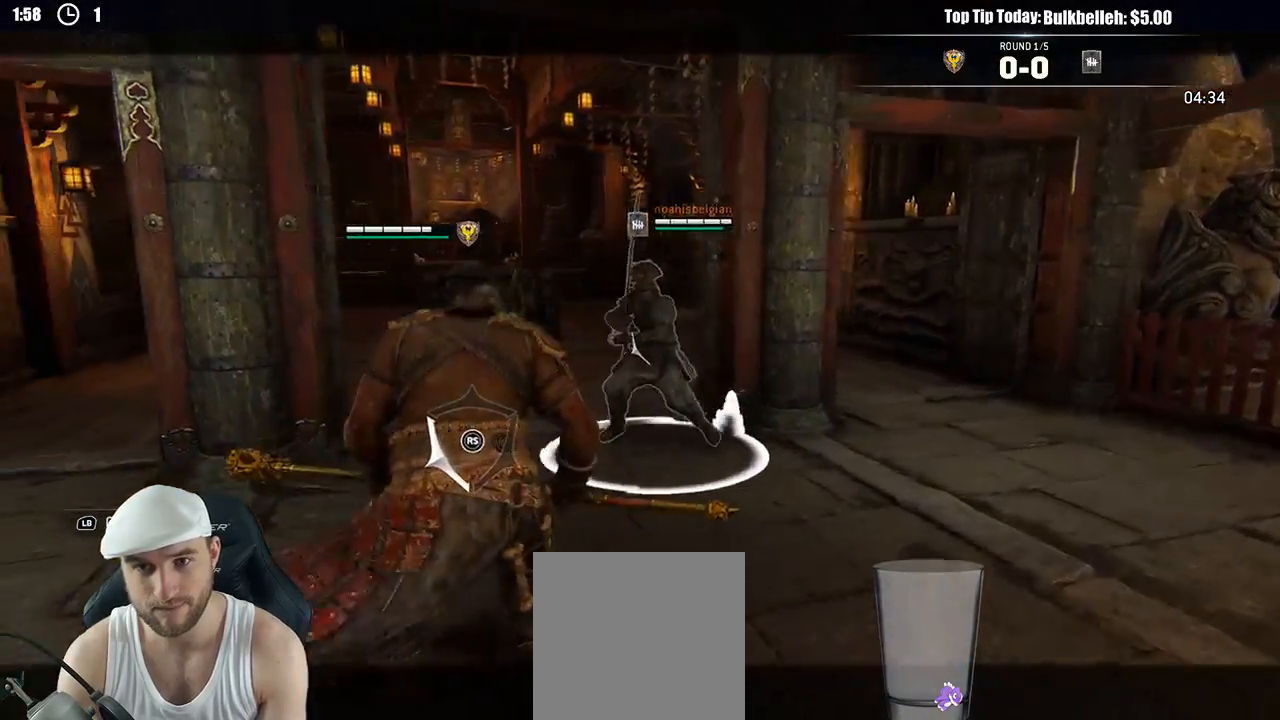
{"dt_ms": 500, "buttons": ["A", "L2"], "left_stick": "up-left", "right_stick": "center", "events": [[33, "left_stick", "down"], [183, "left_stick", "left"], [400, "left_stick", "up-left"], [483, "A", "down"]]}
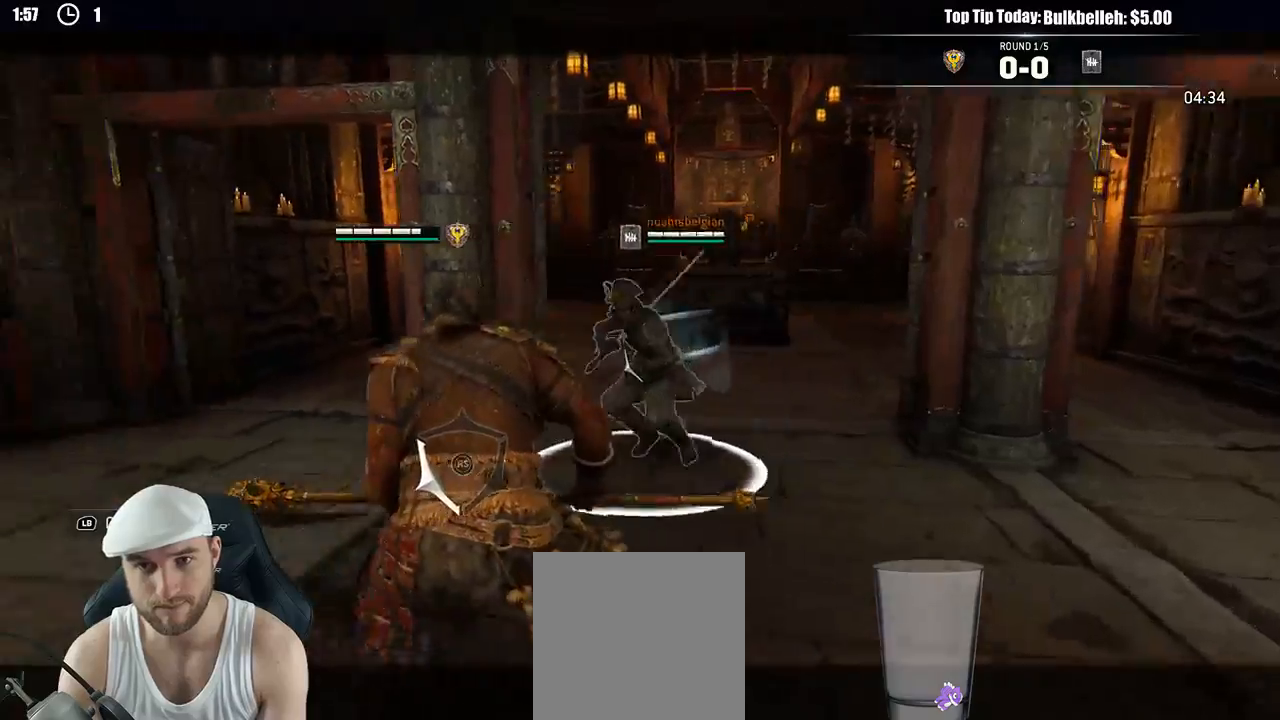
{"dt_ms": 500, "buttons": ["L2"], "left_stick": "up-left", "right_stick": "center", "events": [[133, "A", "up"], [150, "R1", "down"], [267, "R1", "up"]]}
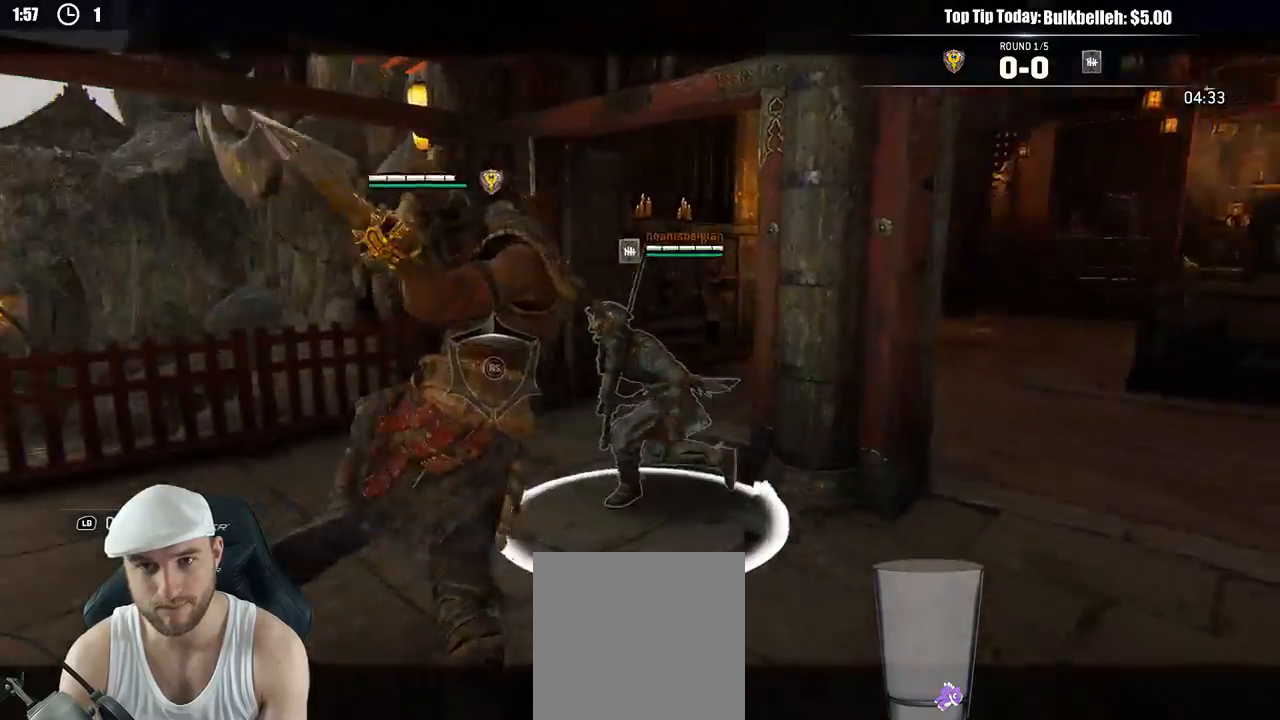
{"dt_ms": 500, "buttons": ["L2", "R2", "R3"], "left_stick": "right", "right_stick": "right"}